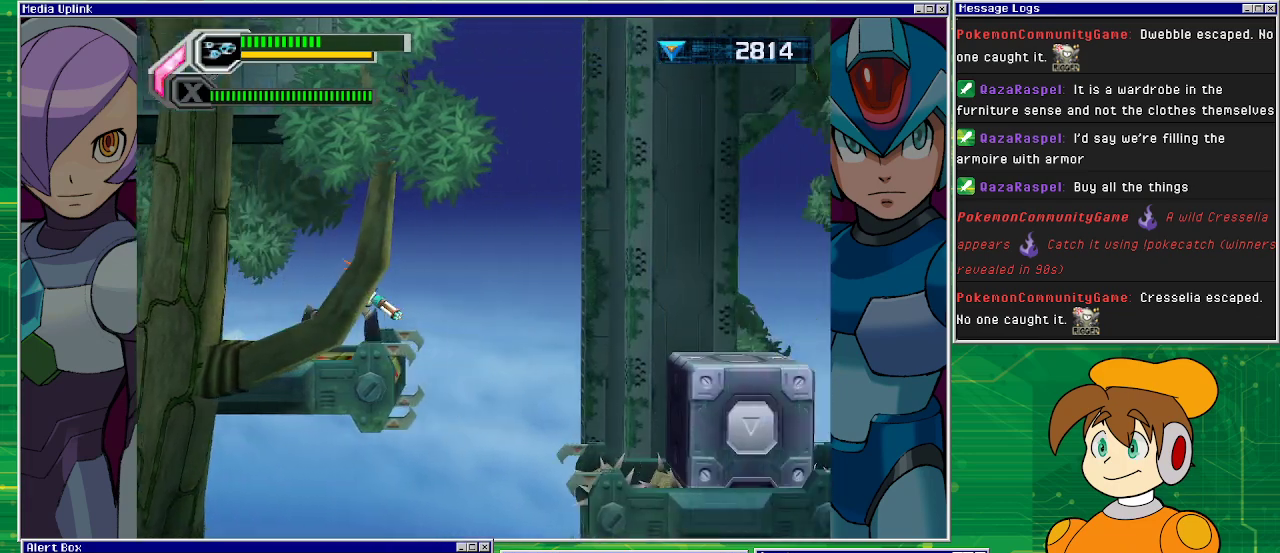
Gameplay with a controller (PlayStation layout); each line is a JSON object with the inputs held at the frame after it. "events" lists button and stick changes between this image and that frame as [ms after this image, input, new state], when the widget could be followed in between. Not read: L2 L3 R2 R3 right_stick.
{"buttons": ["DPAD_RIGHT"], "left_stick": "center", "events": [[100, "CROSS", "down"], [467, "CROSS", "up"]]}
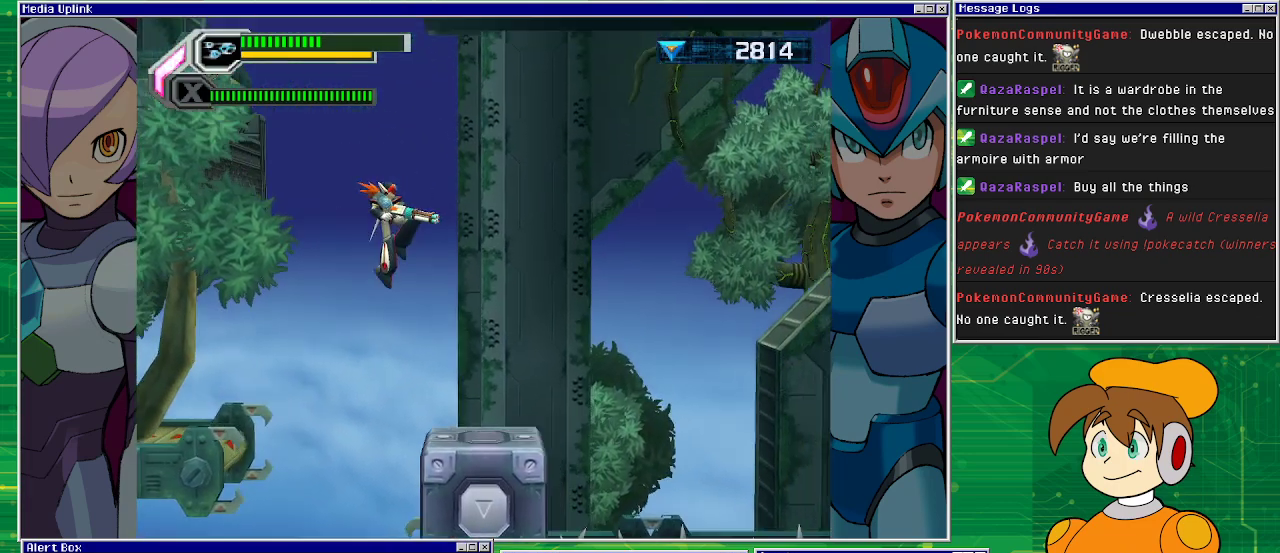
{"buttons": ["CROSS", "DPAD_RIGHT"], "left_stick": "center", "events": [[200, "DPAD_RIGHT", "up"], [333, "DPAD_RIGHT", "down"], [467, "CROSS", "down"]]}
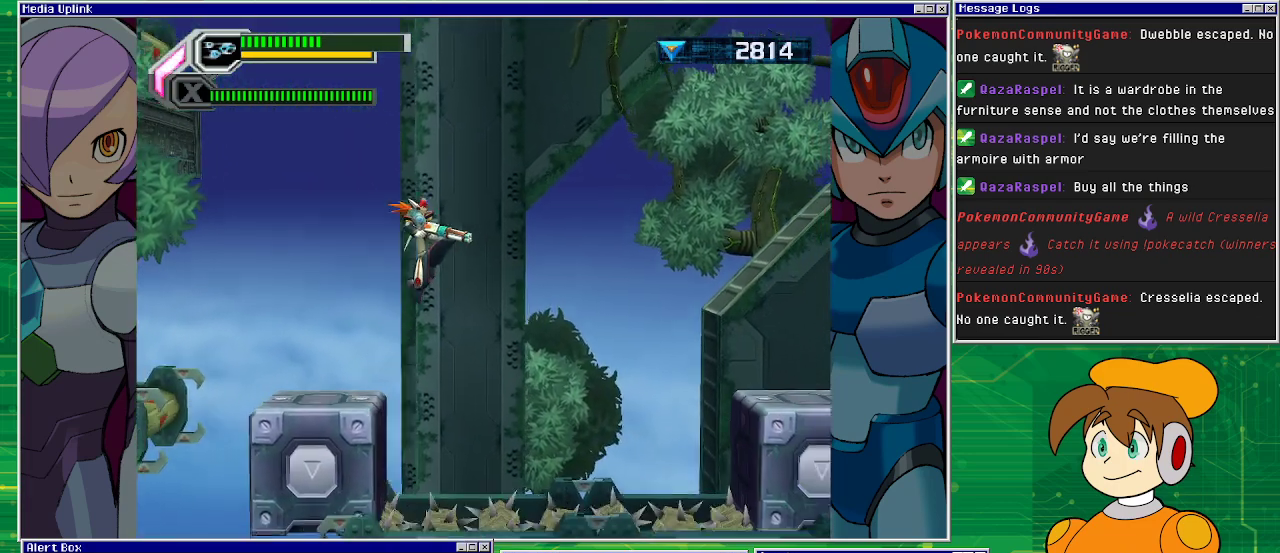
{"buttons": ["CROSS", "DPAD_RIGHT"], "left_stick": "center", "events": [[400, "CROSS", "up"], [467, "CROSS", "down"]]}
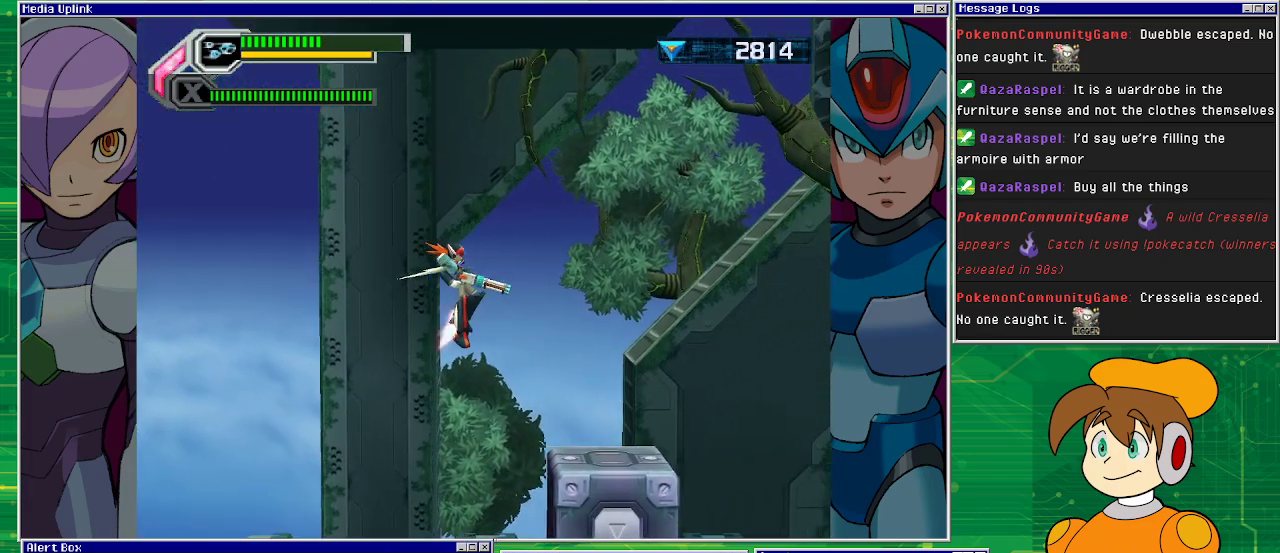
{"buttons": [], "left_stick": "center", "events": [[267, "CROSS", "up"], [333, "DPAD_RIGHT", "up"]]}
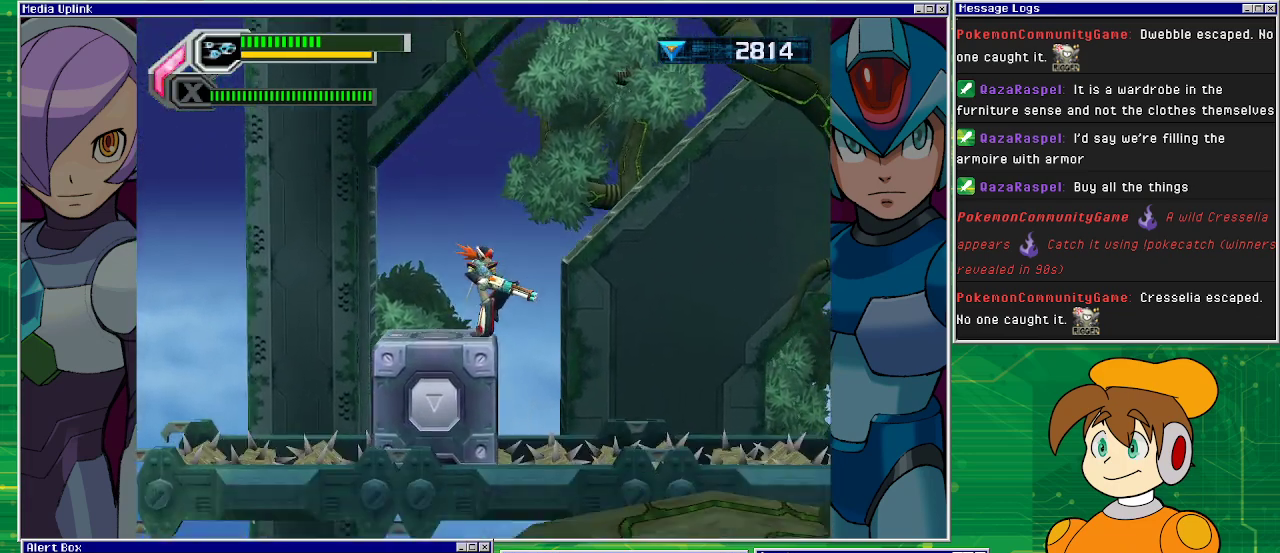
{"buttons": ["CROSS", "DPAD_RIGHT"], "left_stick": "center", "events": [[167, "DPAD_RIGHT", "down"], [233, "CROSS", "down"]]}
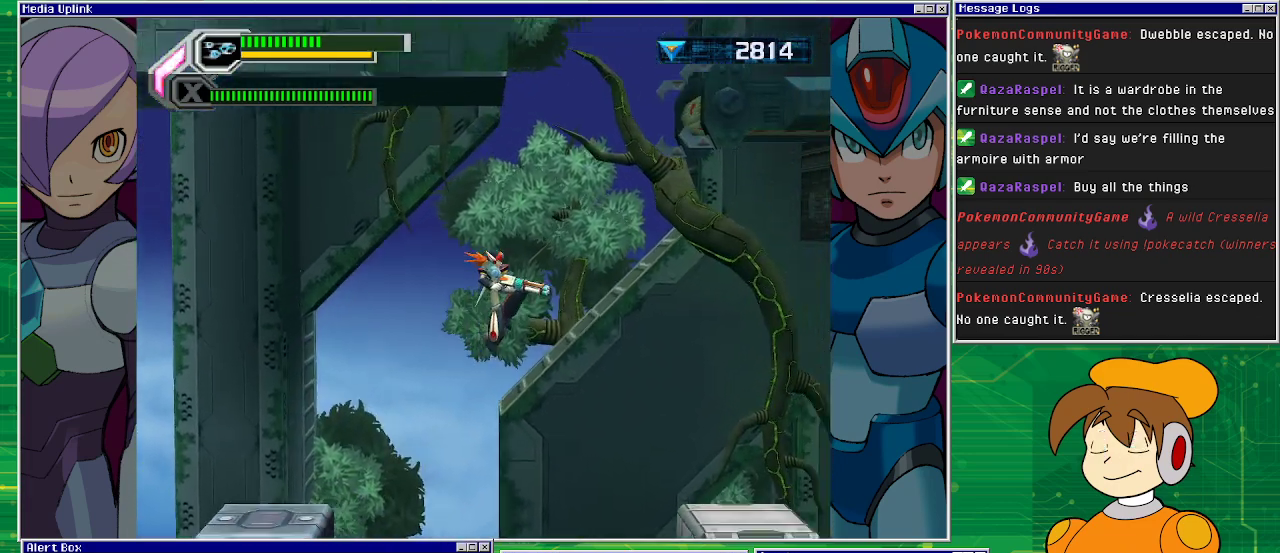
{"buttons": ["DPAD_RIGHT"], "left_stick": "center", "events": [[67, "CROSS", "up"], [100, "CROSS", "down"], [400, "CROSS", "up"]]}
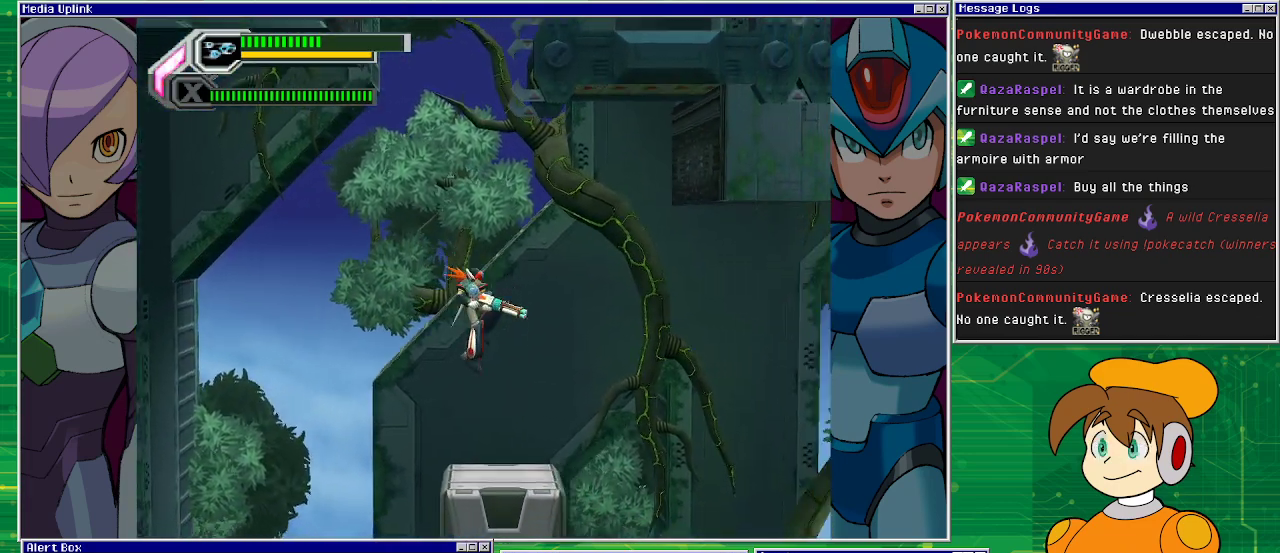
{"buttons": ["CROSS", "DPAD_RIGHT"], "left_stick": "center", "events": [[33, "DPAD_RIGHT", "up"], [467, "DPAD_RIGHT", "down"], [500, "CROSS", "down"]]}
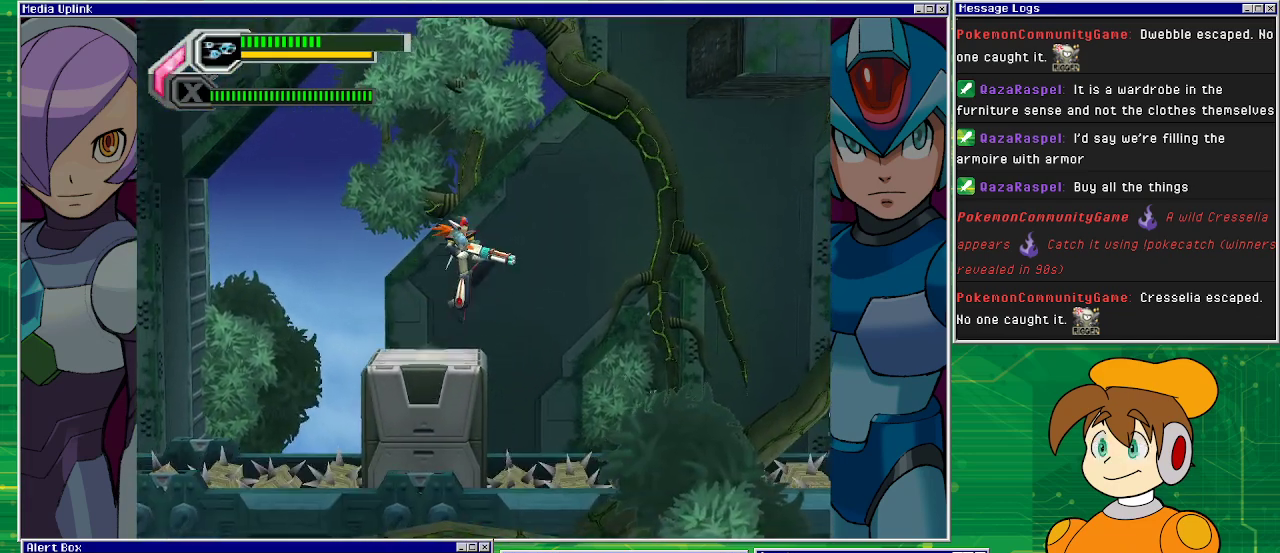
{"buttons": ["CROSS", "DPAD_RIGHT"], "left_stick": "center", "events": [[333, "CROSS", "up"], [367, "CROSS", "down"]]}
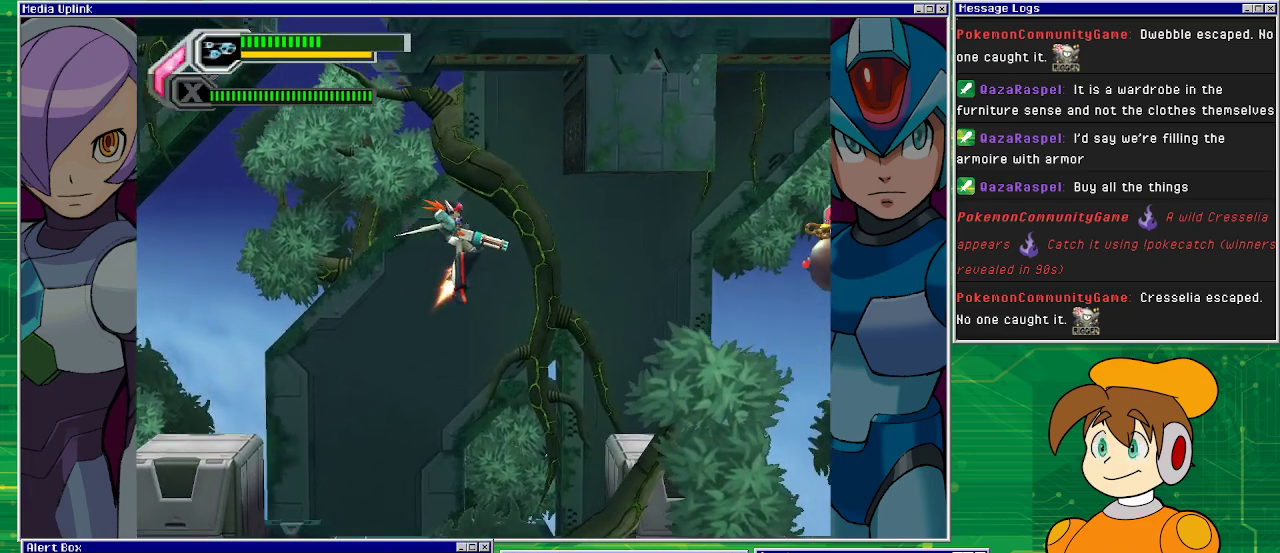
{"buttons": [], "left_stick": "center", "events": [[333, "CROSS", "up"], [467, "DPAD_RIGHT", "up"]]}
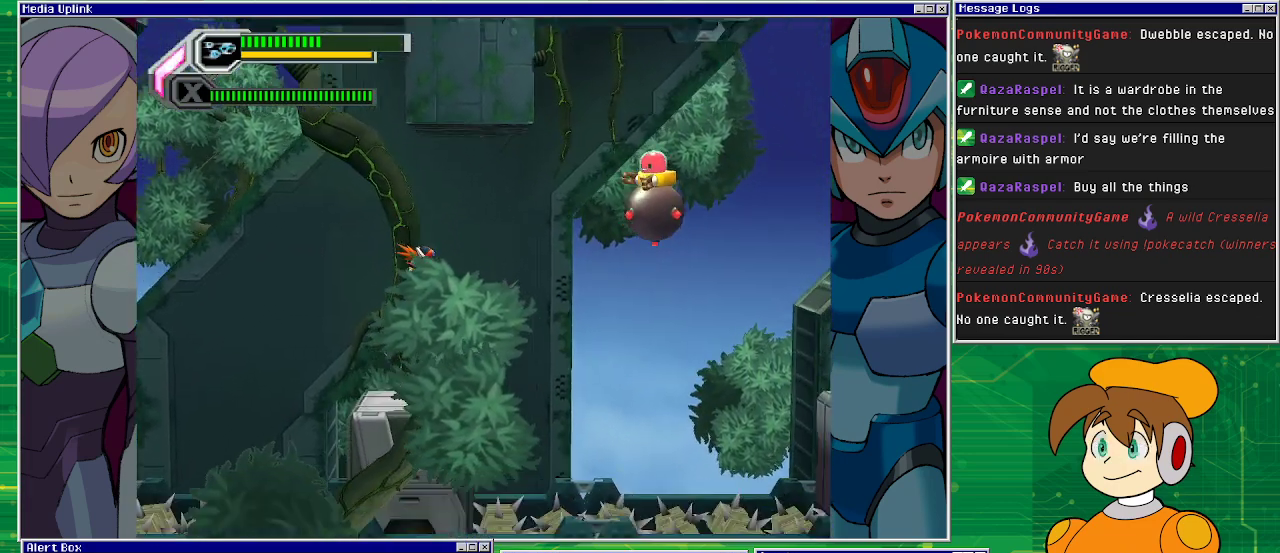
{"buttons": ["CROSS", "SQUARE"], "left_stick": "center", "events": [[300, "CROSS", "down"], [433, "SQUARE", "down"]]}
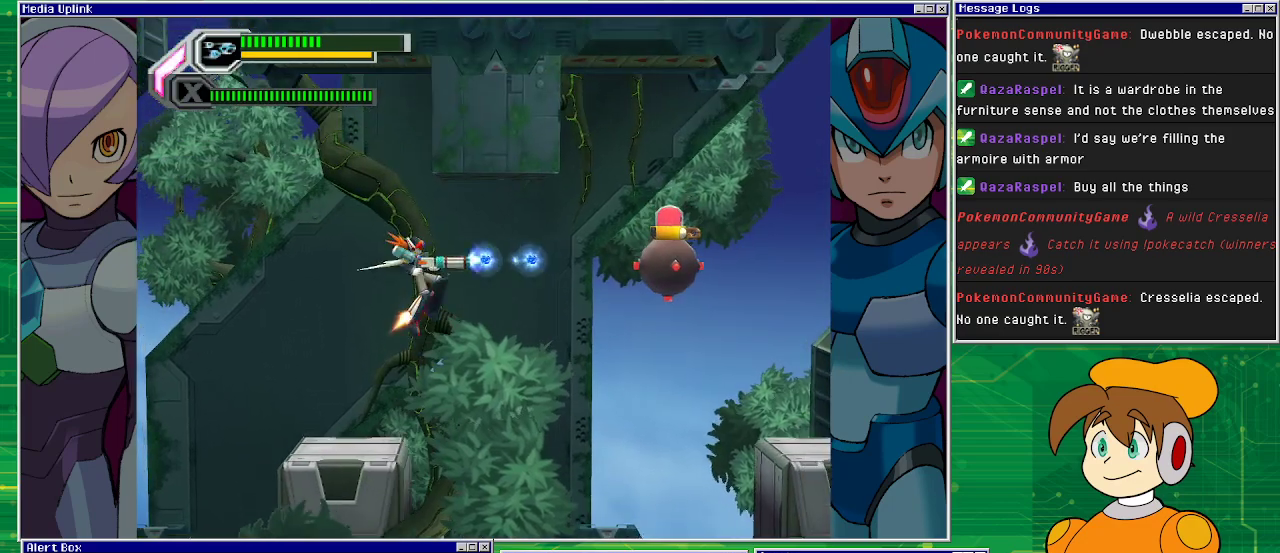
{"buttons": ["CROSS", "SQUARE", "DPAD_RIGHT"], "left_stick": "center", "events": [[433, "DPAD_RIGHT", "down"]]}
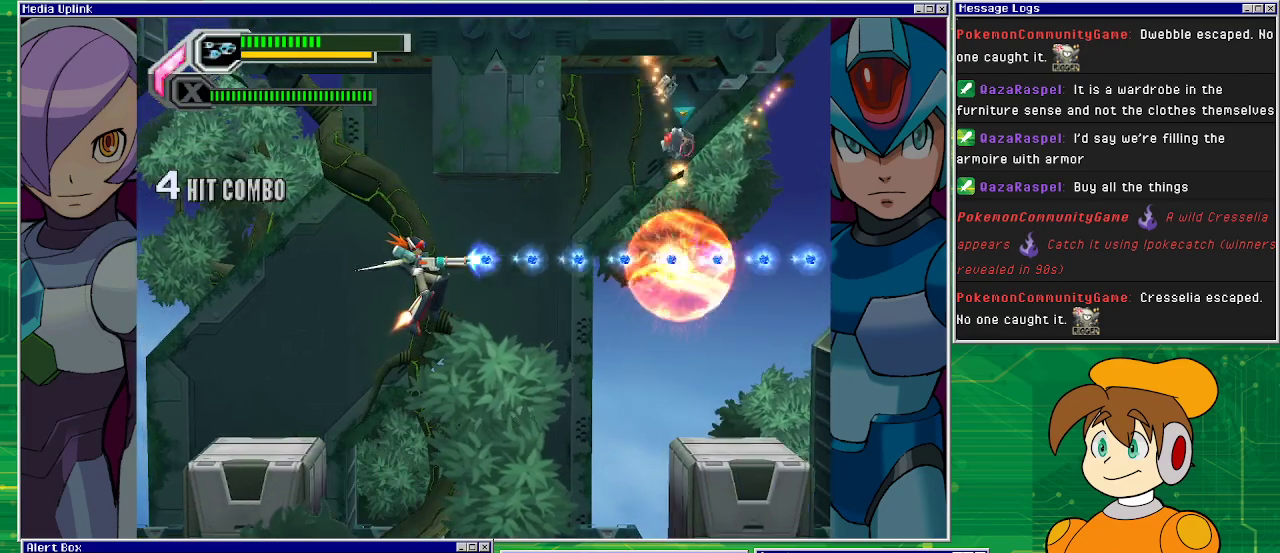
{"buttons": ["CROSS", "DPAD_RIGHT"], "left_stick": "center", "events": [[300, "CROSS", "up"], [300, "SQUARE", "up"], [367, "CROSS", "down"]]}
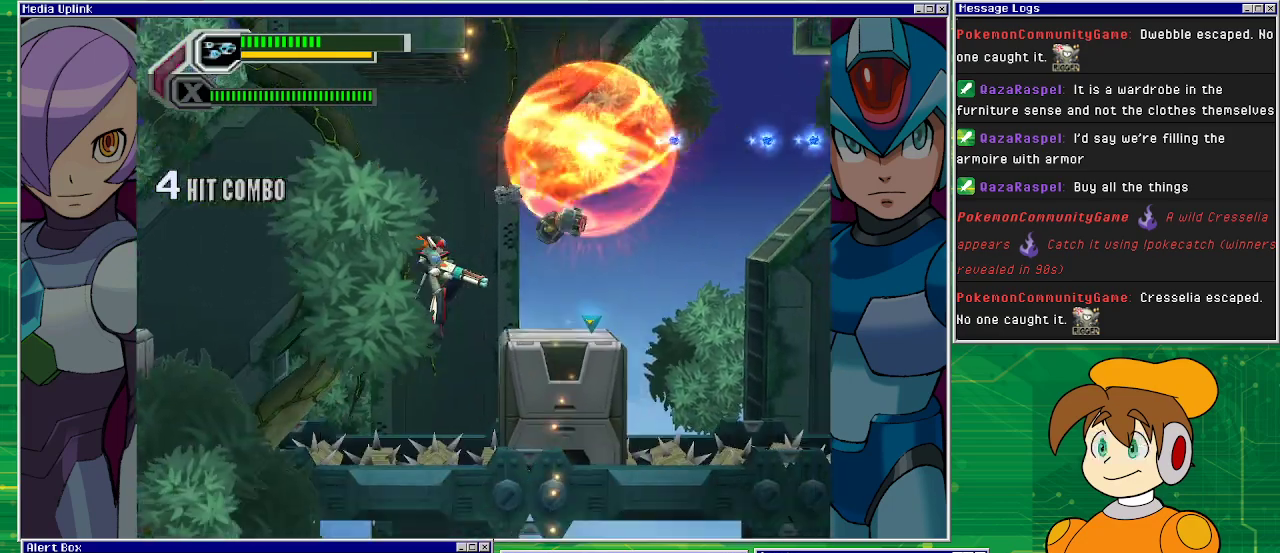
{"buttons": ["CROSS", "DPAD_RIGHT"], "left_stick": "center", "events": [[300, "CROSS", "up"], [333, "CROSS", "down"]]}
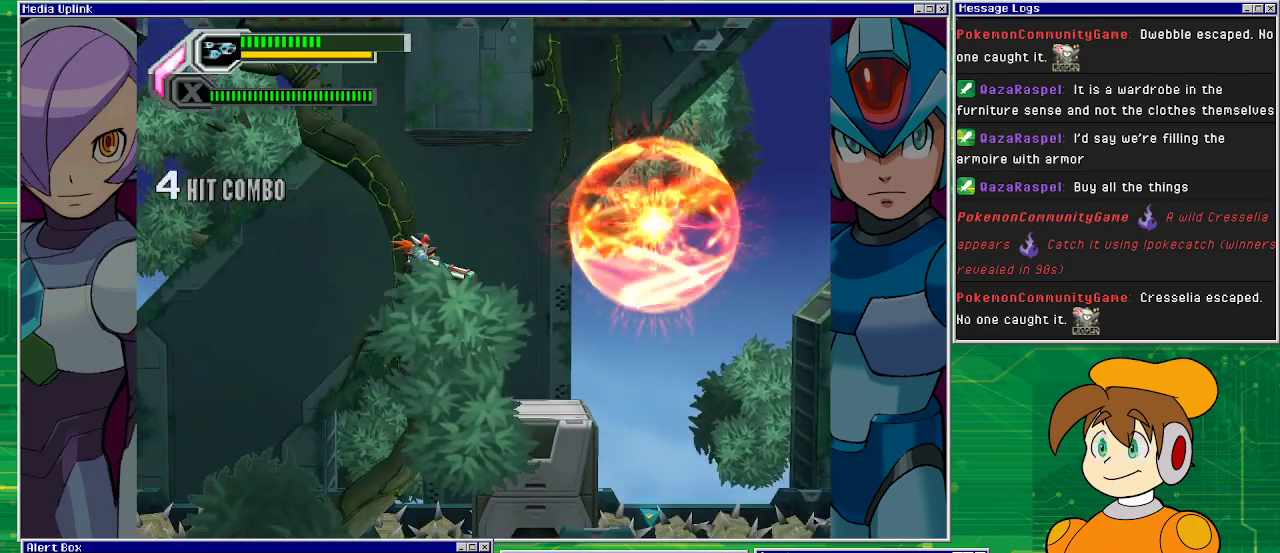
{"buttons": ["CROSS", "DPAD_RIGHT"], "left_stick": "center", "events": [[100, "CROSS", "up"], [100, "DPAD_RIGHT", "up"], [367, "DPAD_RIGHT", "down"], [500, "CROSS", "down"]]}
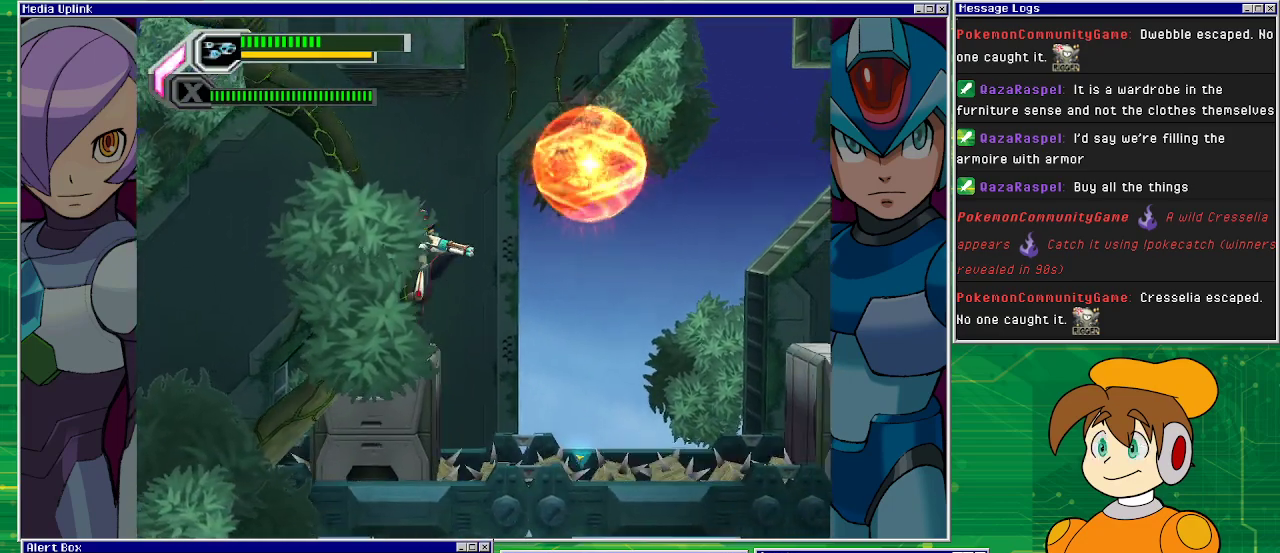
{"buttons": ["CROSS", "DPAD_RIGHT"], "left_stick": "center", "events": [[33, "DPAD_RIGHT", "up"], [300, "DPAD_RIGHT", "down"], [367, "CROSS", "up"], [400, "CROSS", "down"]]}
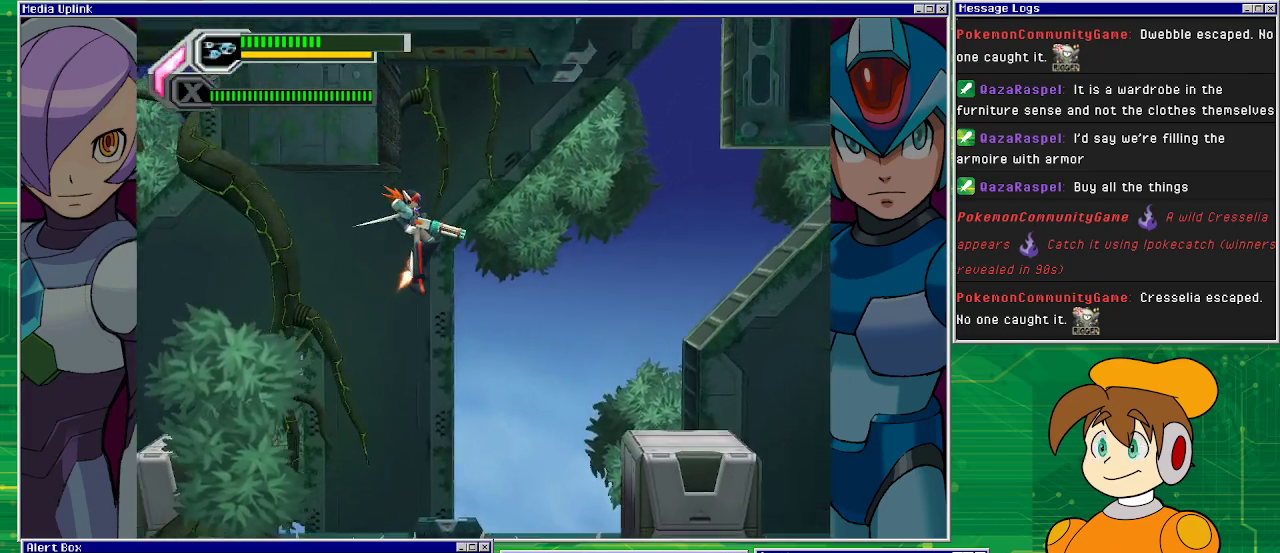
{"buttons": [], "left_stick": "center", "events": [[333, "CROSS", "up"], [500, "DPAD_RIGHT", "up"]]}
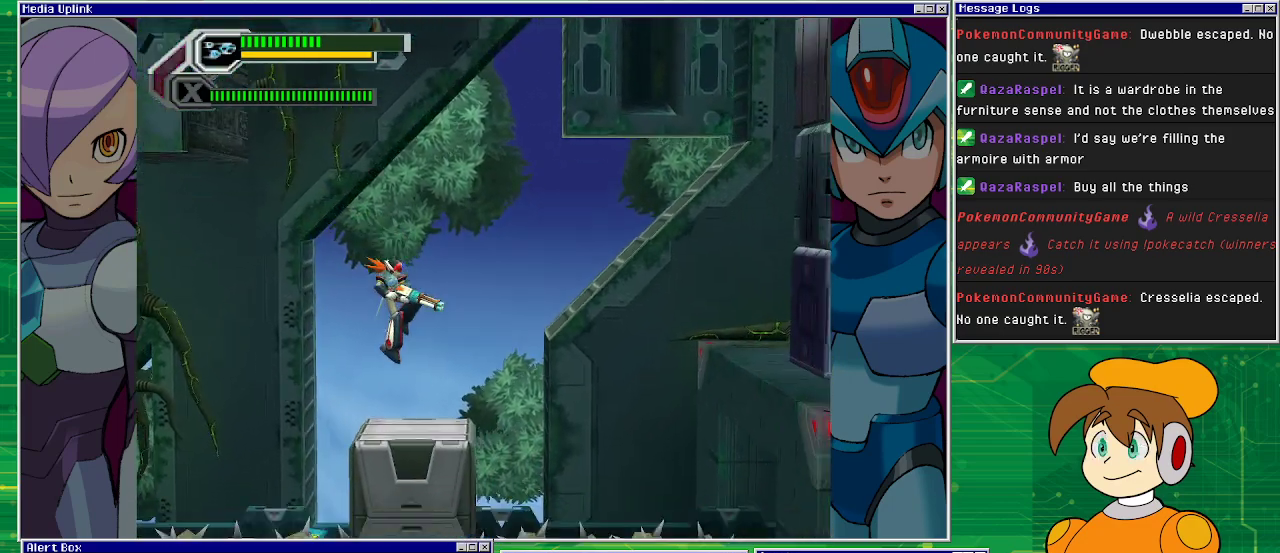
{"buttons": ["CROSS", "DPAD_RIGHT"], "left_stick": "center", "events": [[267, "DPAD_RIGHT", "down"], [300, "CROSS", "down"]]}
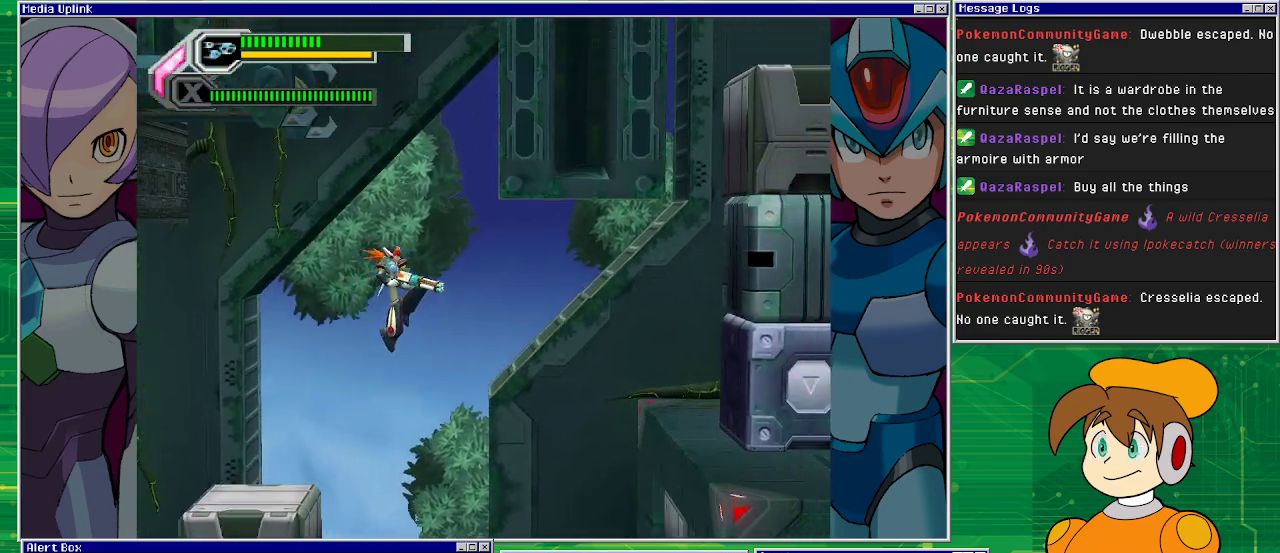
{"buttons": ["CROSS", "DPAD_RIGHT"], "left_stick": "center", "events": []}
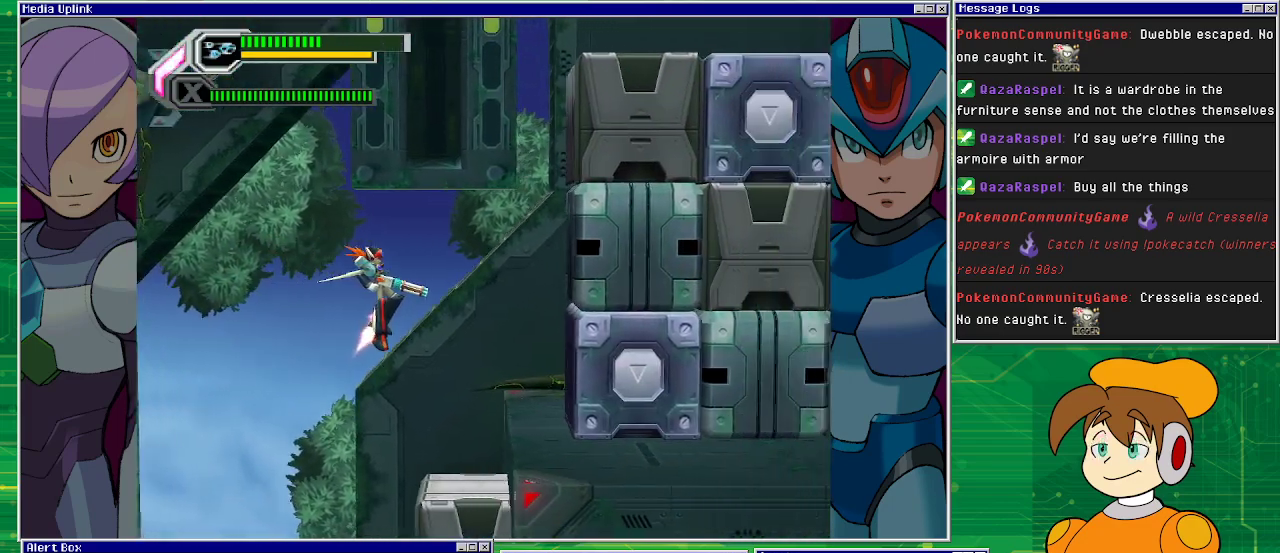
{"buttons": [], "left_stick": "center", "events": [[333, "CROSS", "up"], [500, "DPAD_RIGHT", "up"]]}
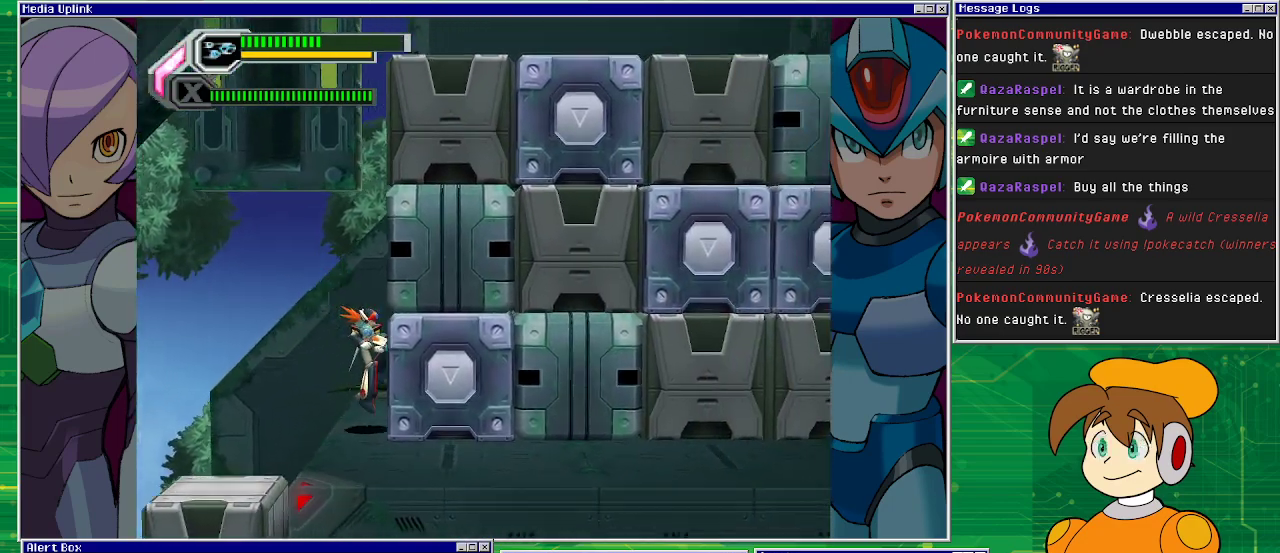
{"buttons": ["CROSS"], "left_stick": "center", "events": [[400, "CROSS", "down"]]}
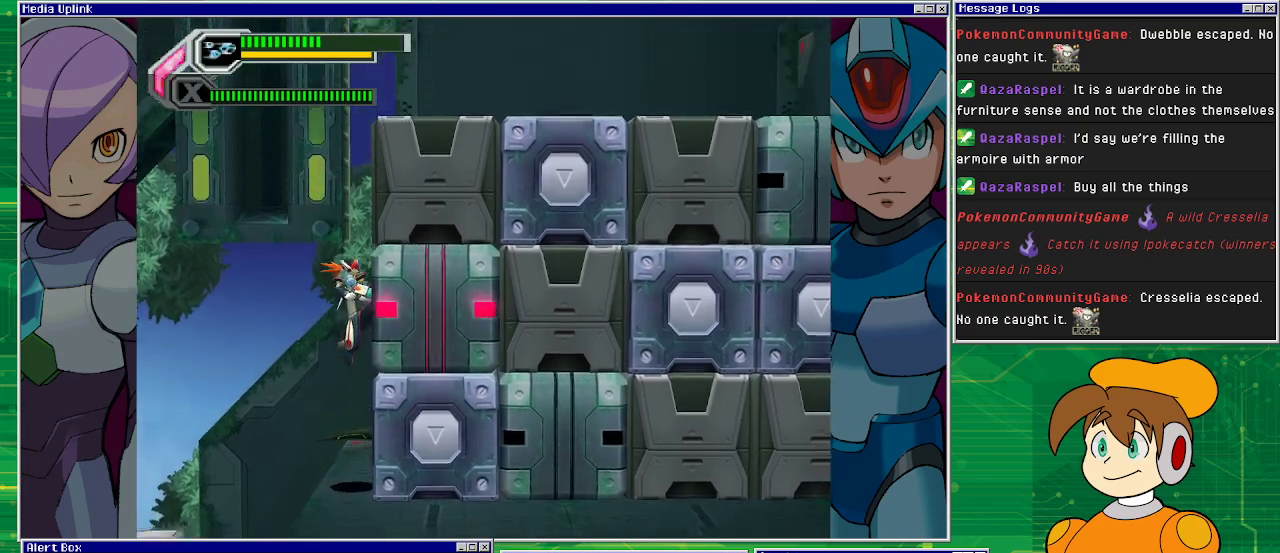
{"buttons": ["DPAD_LEFT"], "left_stick": "center", "events": [[100, "CROSS", "up"], [433, "DPAD_LEFT", "down"]]}
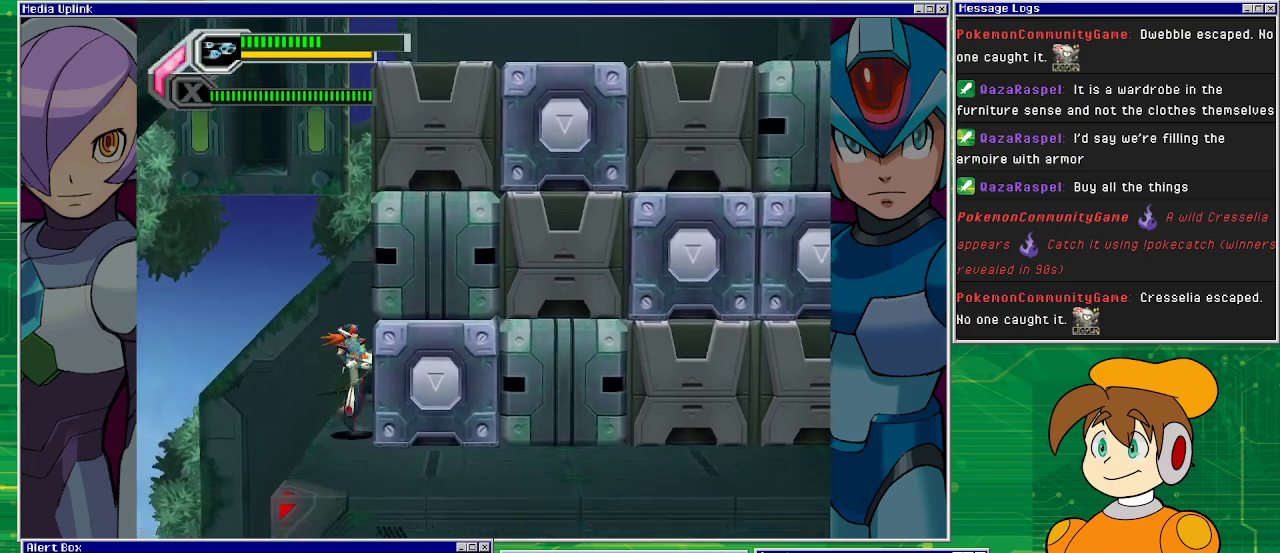
{"buttons": ["CROSS", "DPAD_LEFT"], "left_stick": "center", "events": [[33, "CROSS", "down"], [433, "CROSS", "up"], [467, "CROSS", "down"]]}
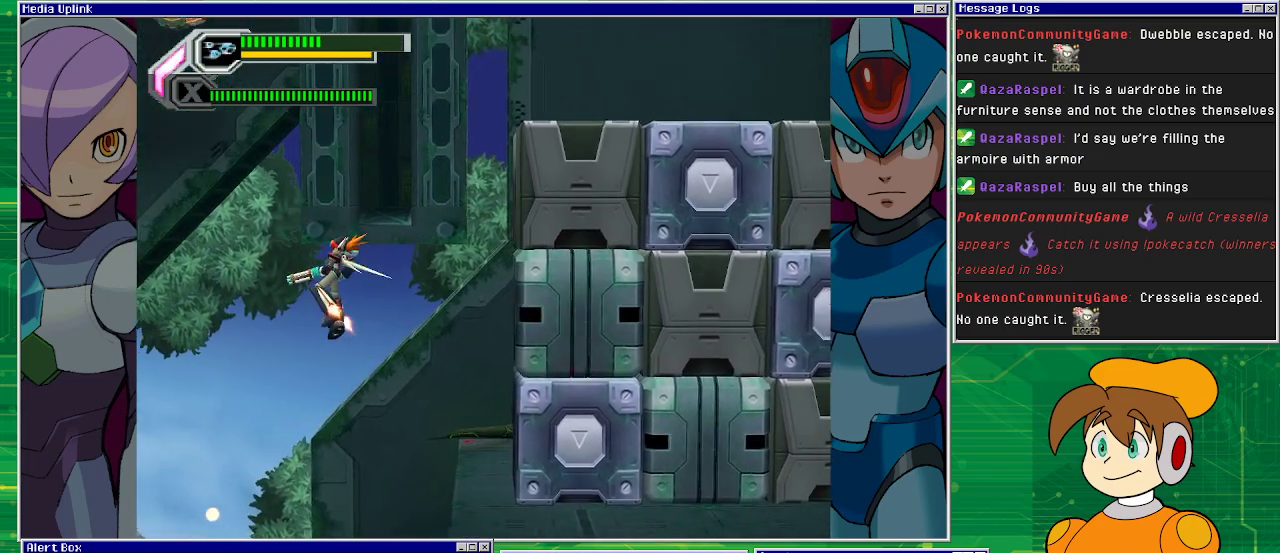
{"buttons": ["CROSS"], "left_stick": "center", "events": [[333, "DPAD_LEFT", "up"]]}
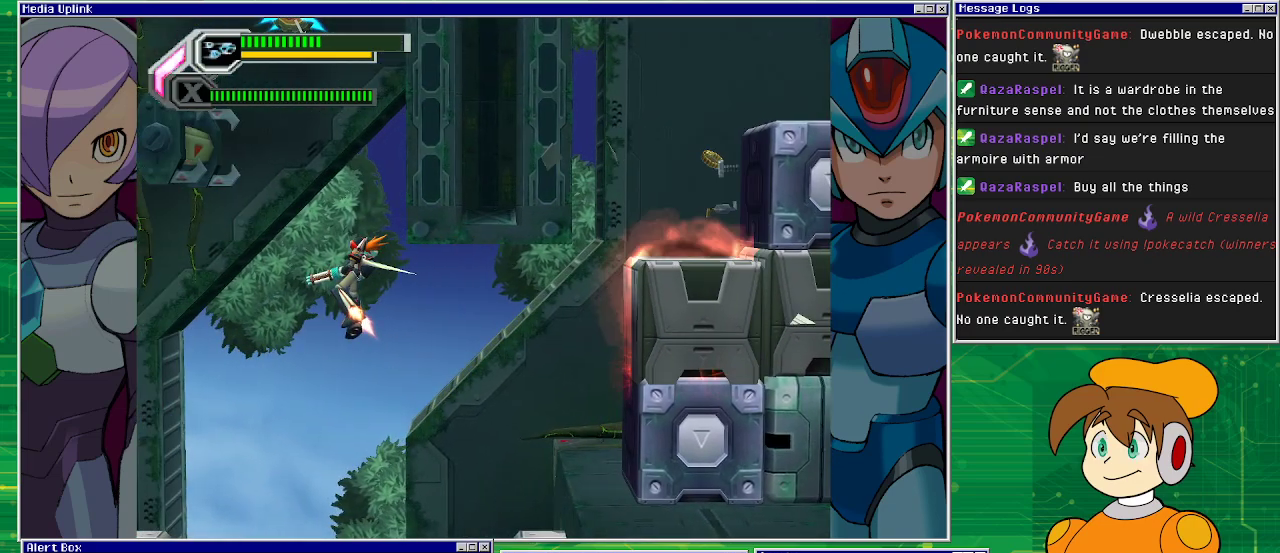
{"buttons": ["CROSS", "DPAD_RIGHT"], "left_stick": "center", "events": [[100, "DPAD_RIGHT", "down"]]}
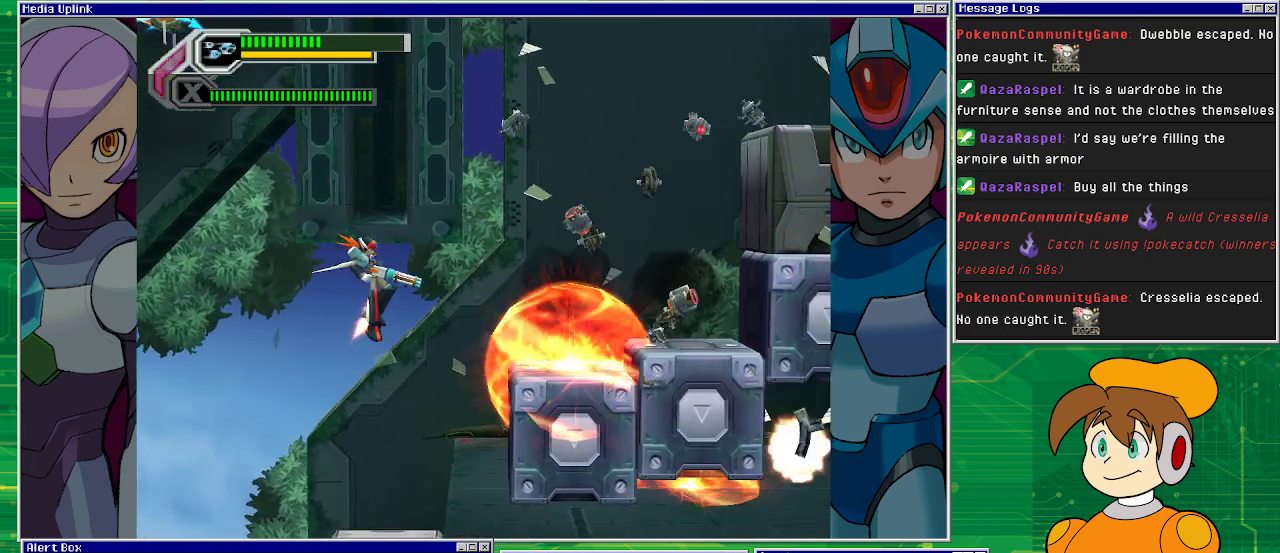
{"buttons": ["CROSS", "DPAD_RIGHT"], "left_stick": "center", "events": []}
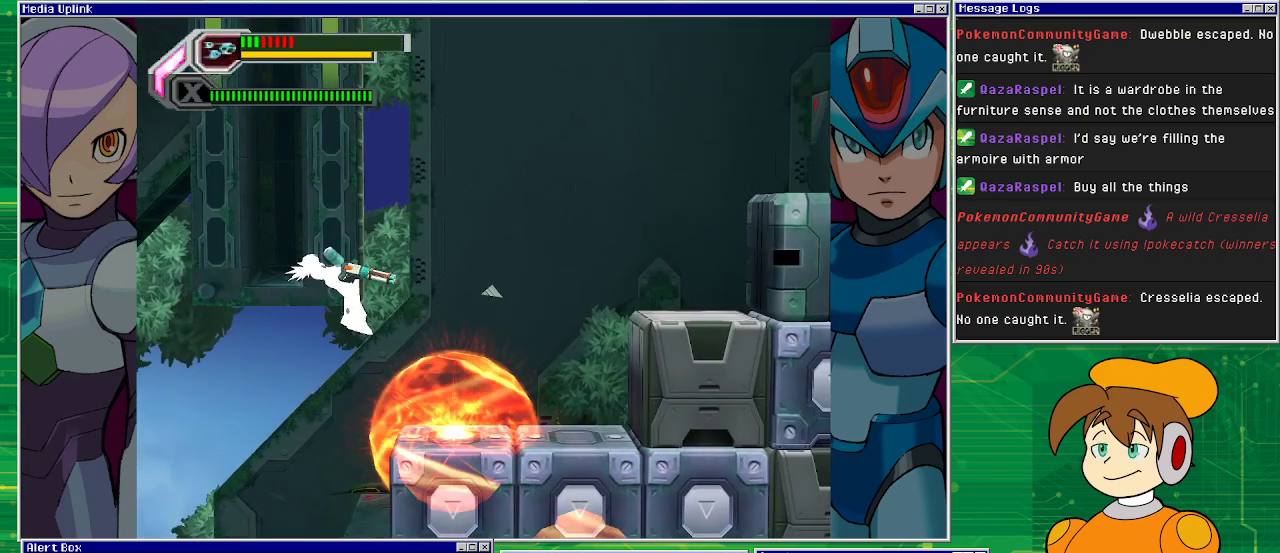
{"buttons": ["DPAD_RIGHT"], "left_stick": "center", "events": [[33, "CROSS", "up"]]}
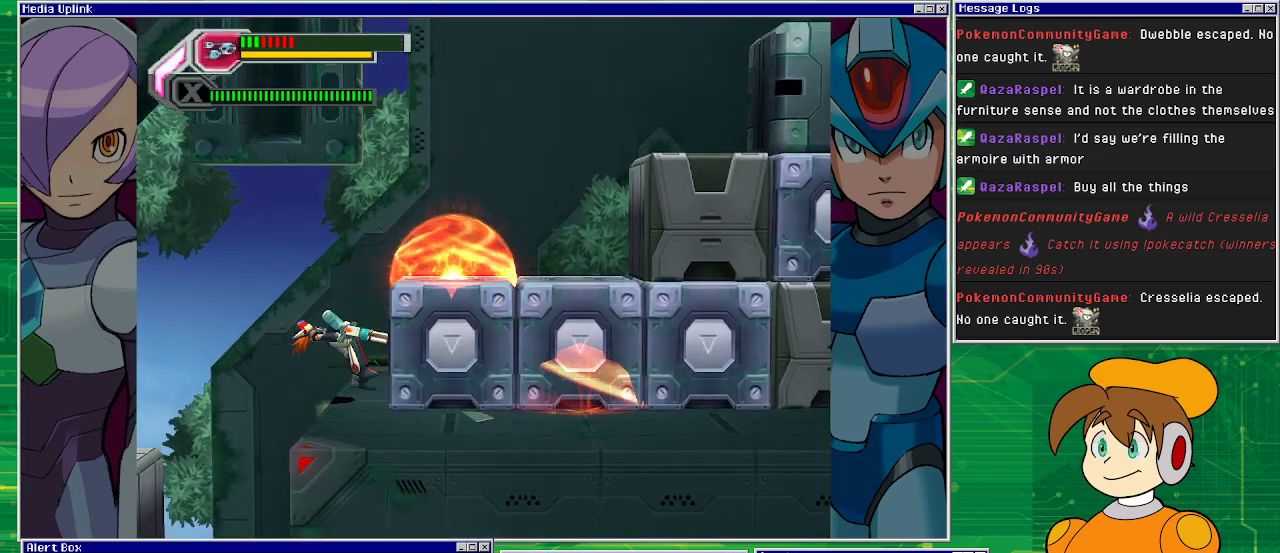
{"buttons": ["DPAD_RIGHT"], "left_stick": "center", "events": []}
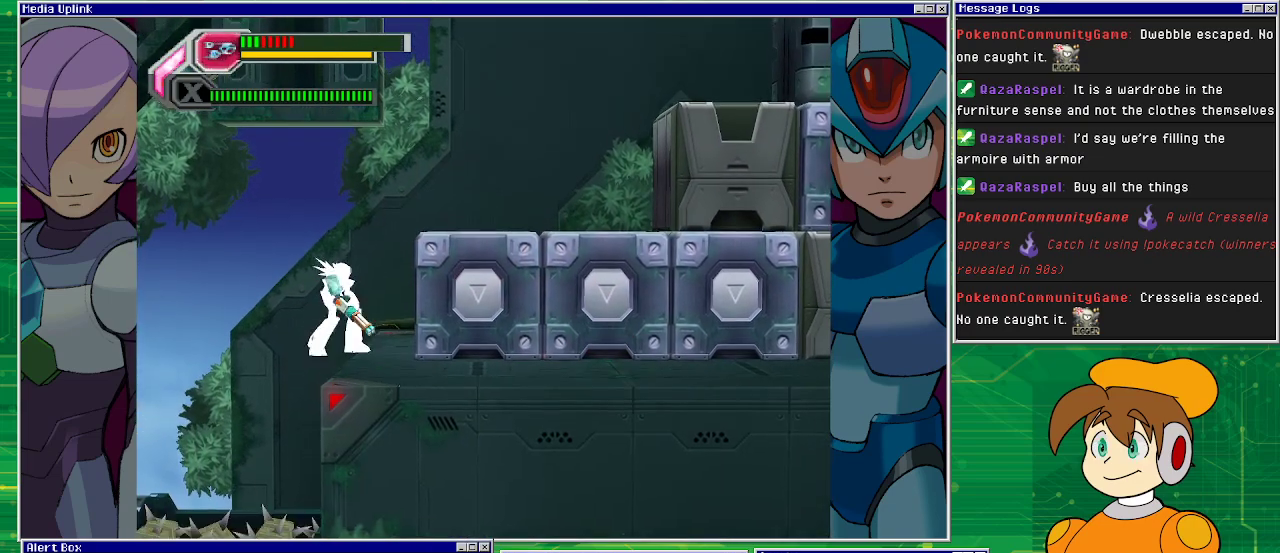
{"buttons": ["CROSS", "DPAD_RIGHT"], "left_stick": "center", "events": [[300, "CROSS", "down"]]}
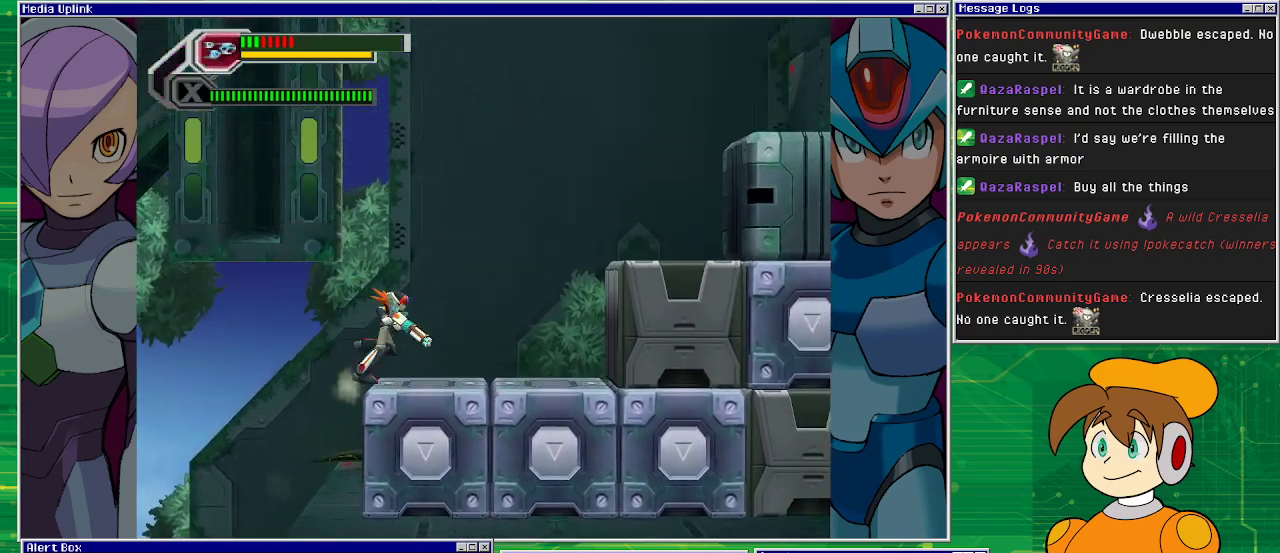
{"buttons": ["DPAD_RIGHT"], "left_stick": "center", "events": [[167, "CROSS", "up"]]}